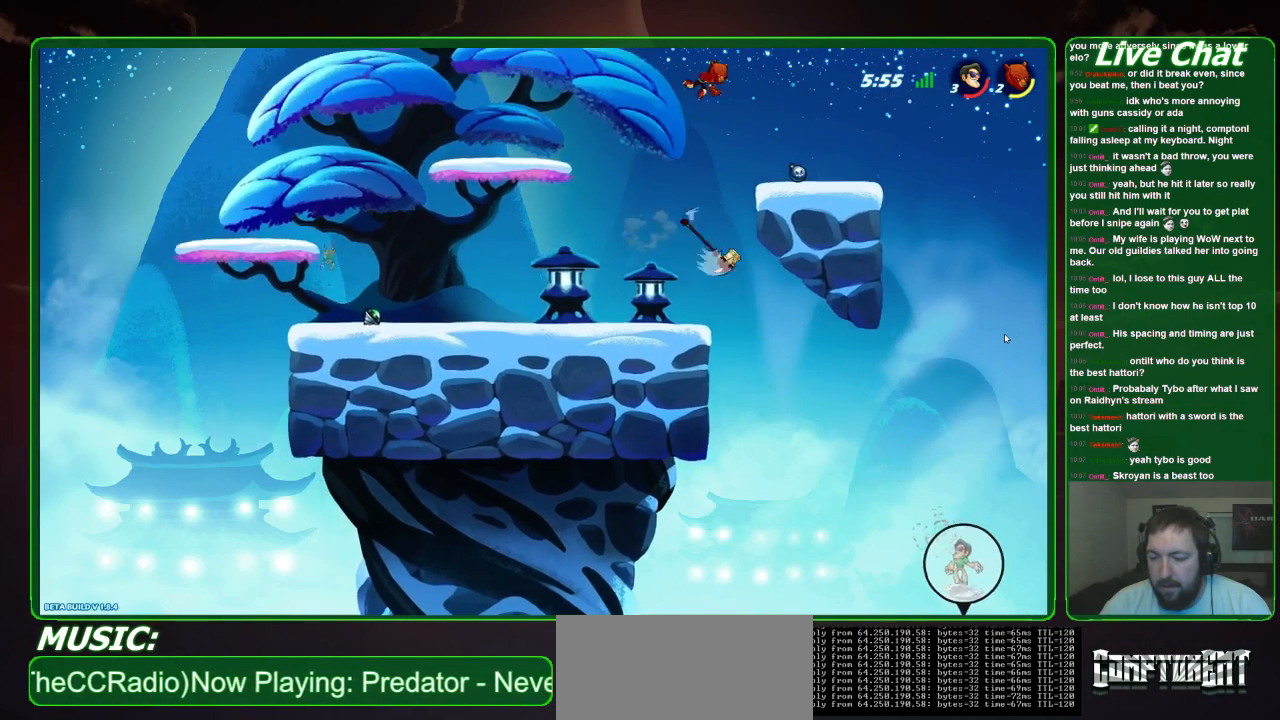
Gameplay with a controller (Xbox layout); each line is a JSON object with the inputs held at the frame after it. "events" lists button and stick changes between this image and that frame as [ms after this image, input, new state], when the widget could be followed in between. Not read: DPAD_DOWN DPAD_LEFT DPAD_RIGHT DPAD_UP L3 R3 right_stick.
{"buttons": ["A"], "left_stick": "up", "events": [[267, "A", "down"]]}
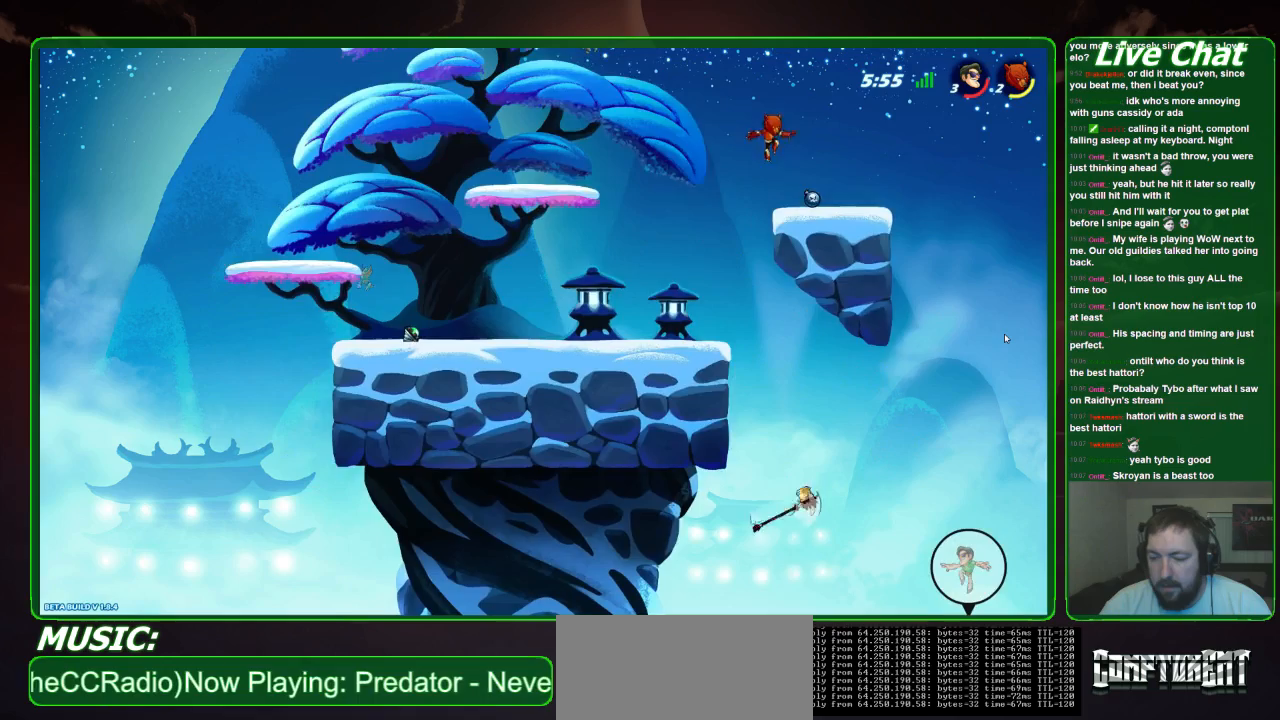
{"buttons": ["Y"], "left_stick": "up", "events": [[100, "A", "up"], [200, "Y", "down"], [333, "Y", "up"], [400, "Y", "down"]]}
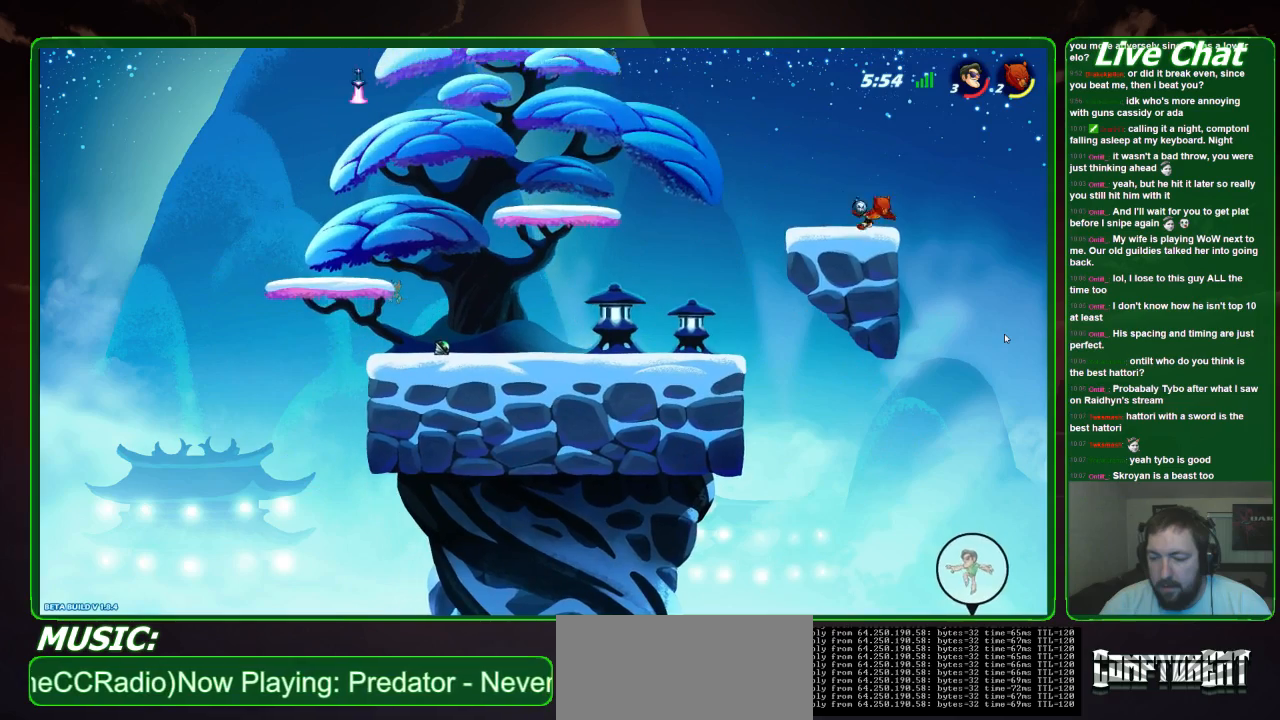
{"buttons": [], "left_stick": "up", "events": [[67, "Y", "up"], [133, "Y", "down"], [267, "Y", "up"]]}
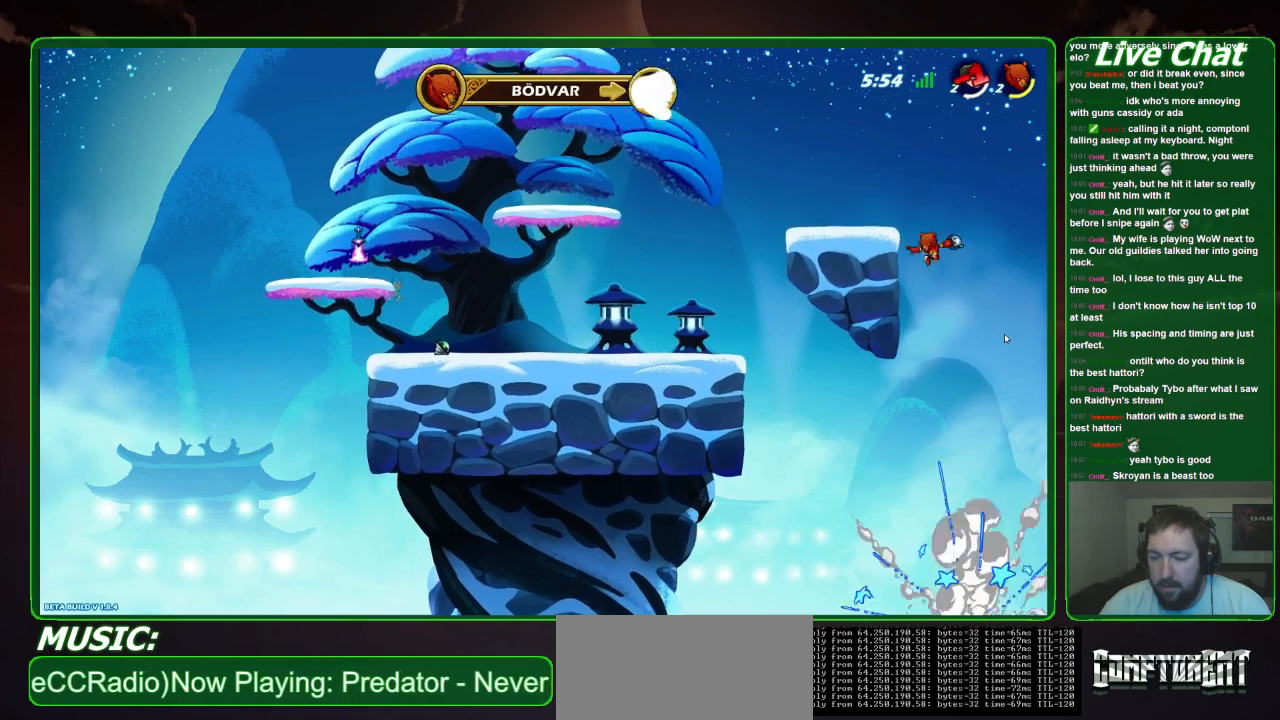
{"buttons": [], "left_stick": "center", "events": [[67, "A", "down"], [167, "A", "up"], [167, "left_stick", "center"]]}
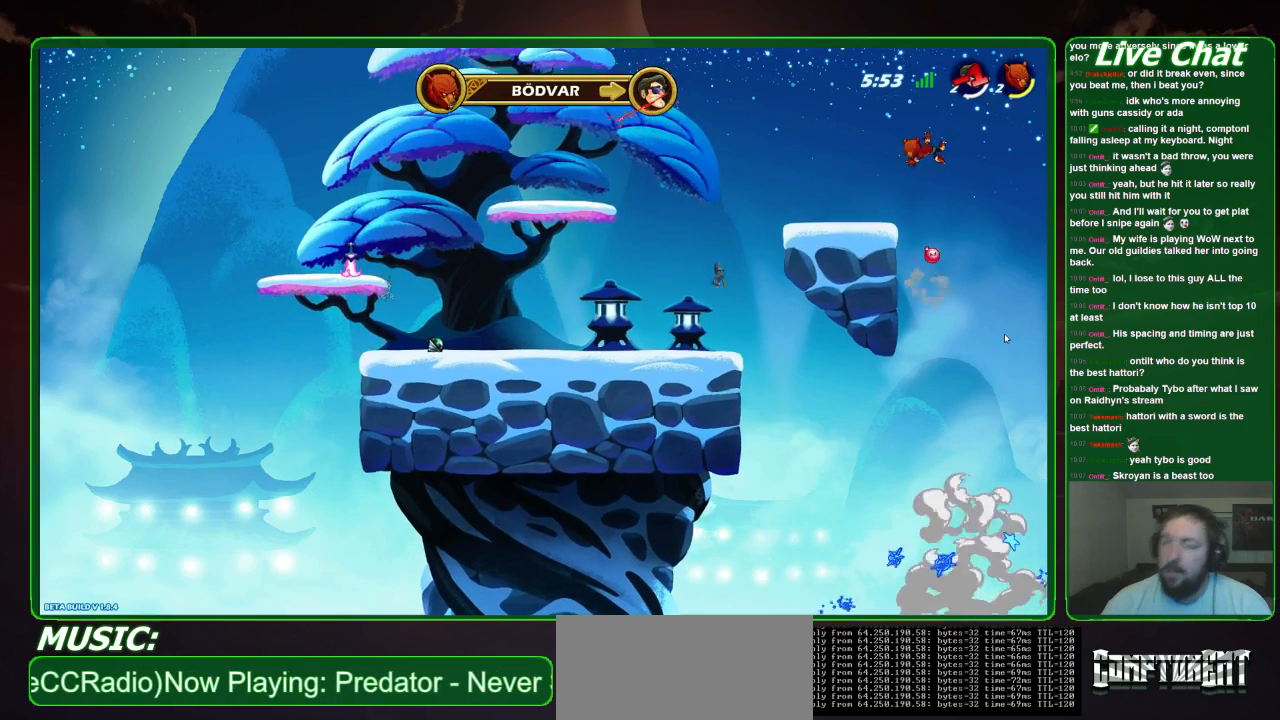
{"buttons": [], "left_stick": "center", "events": []}
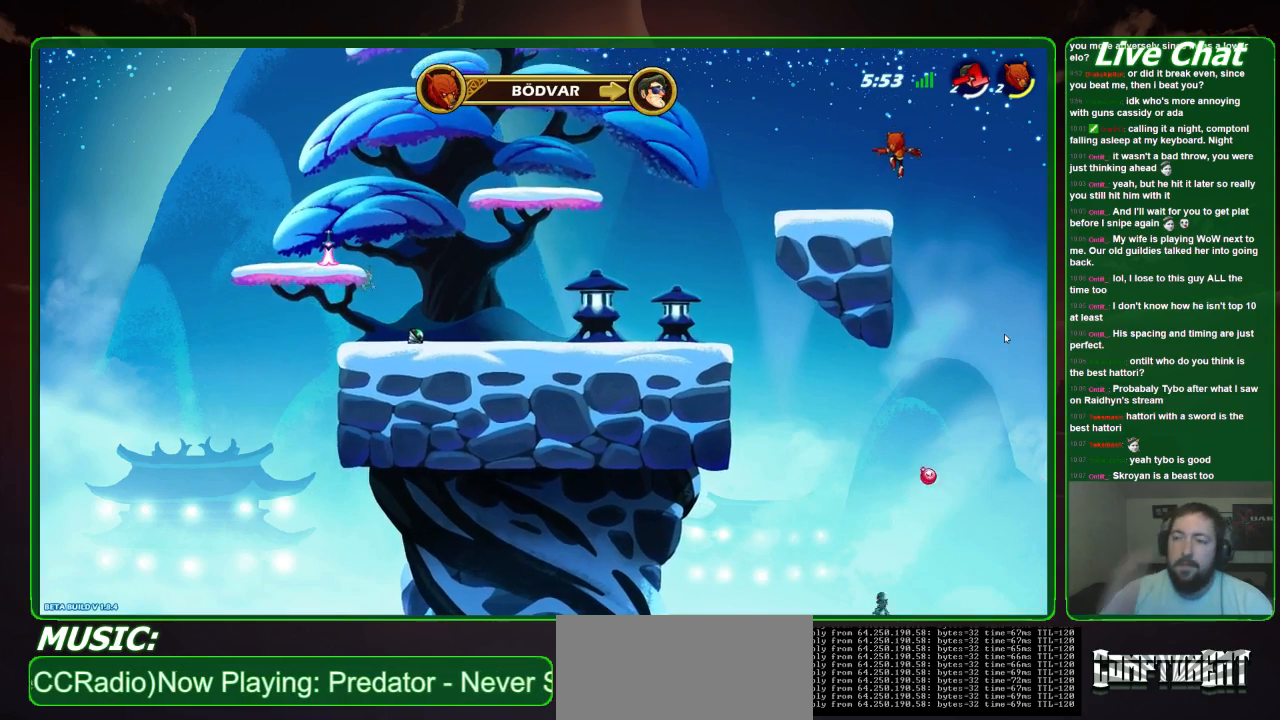
{"buttons": [], "left_stick": "center", "events": []}
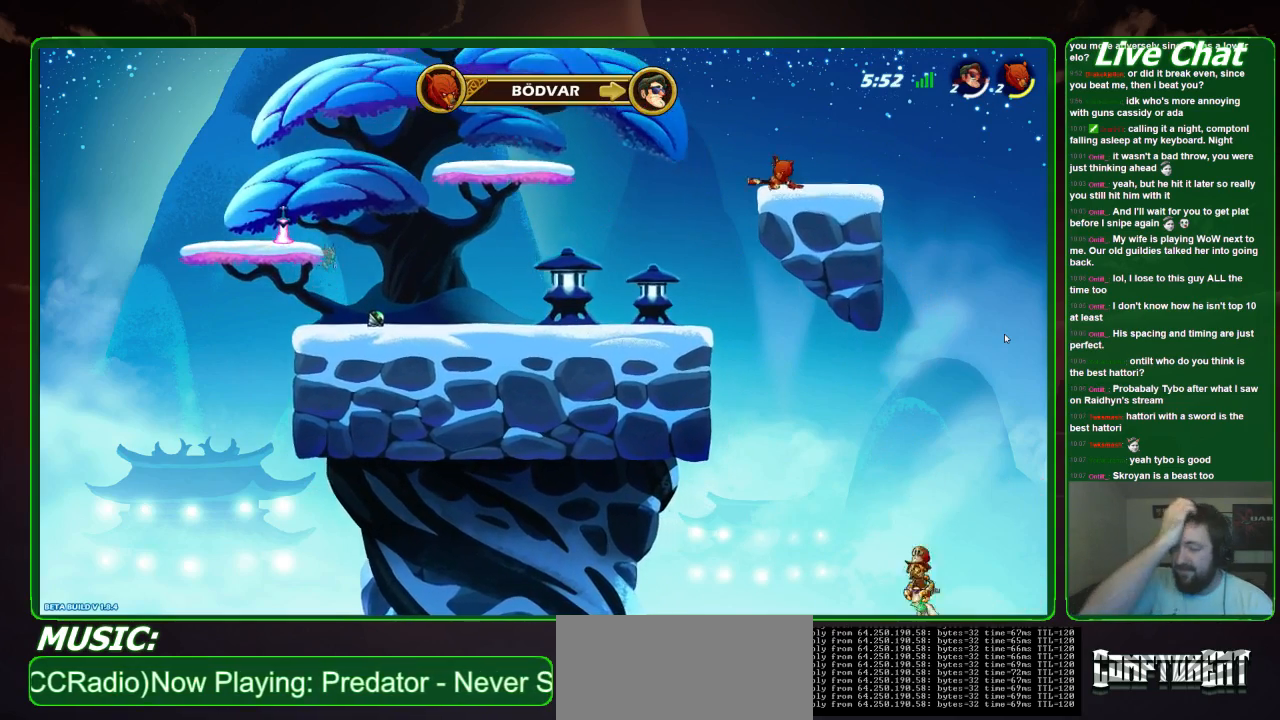
{"buttons": [], "left_stick": "down", "events": [[167, "left_stick", "down"]]}
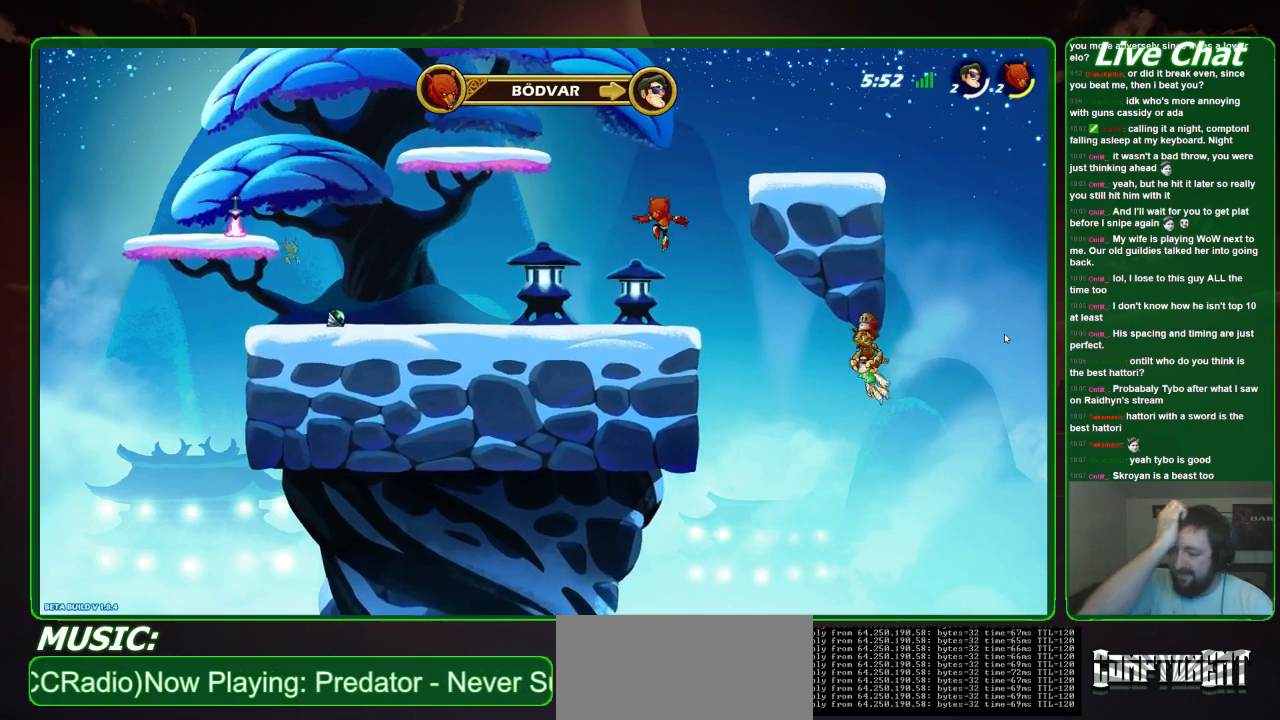
{"buttons": [], "left_stick": "down", "events": []}
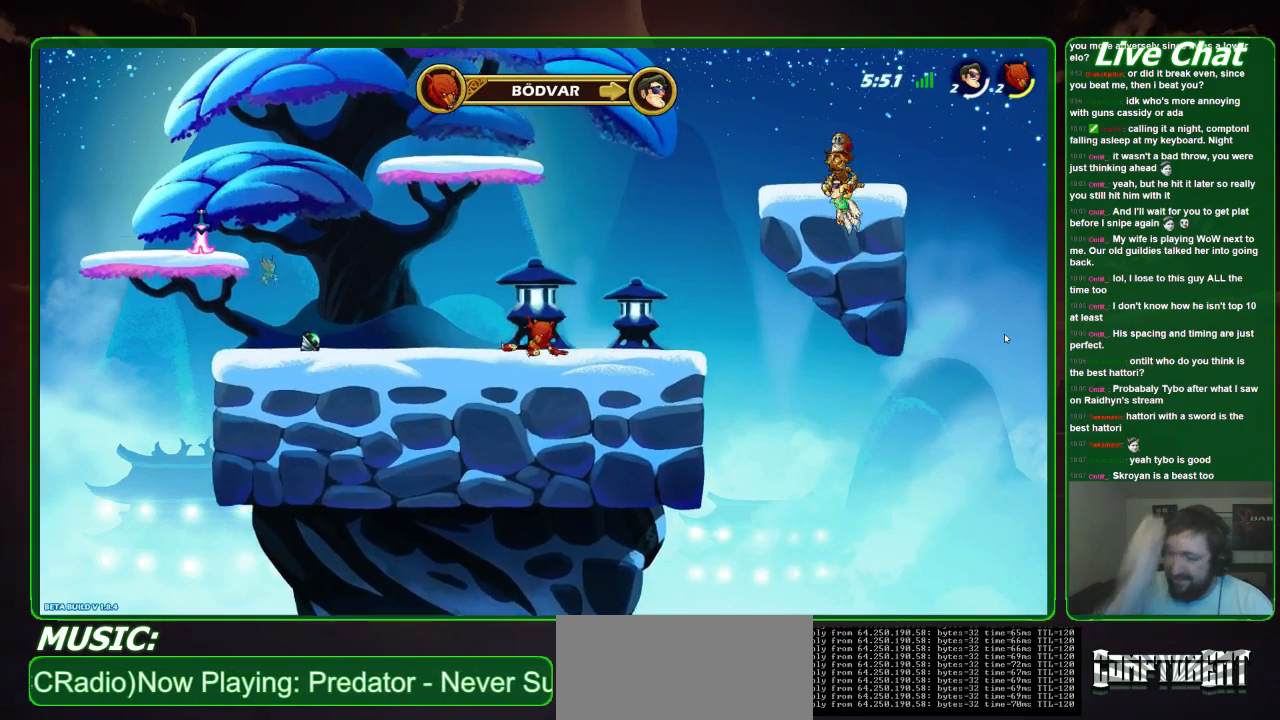
{"buttons": ["A"], "left_stick": "down", "events": [[367, "A", "down"]]}
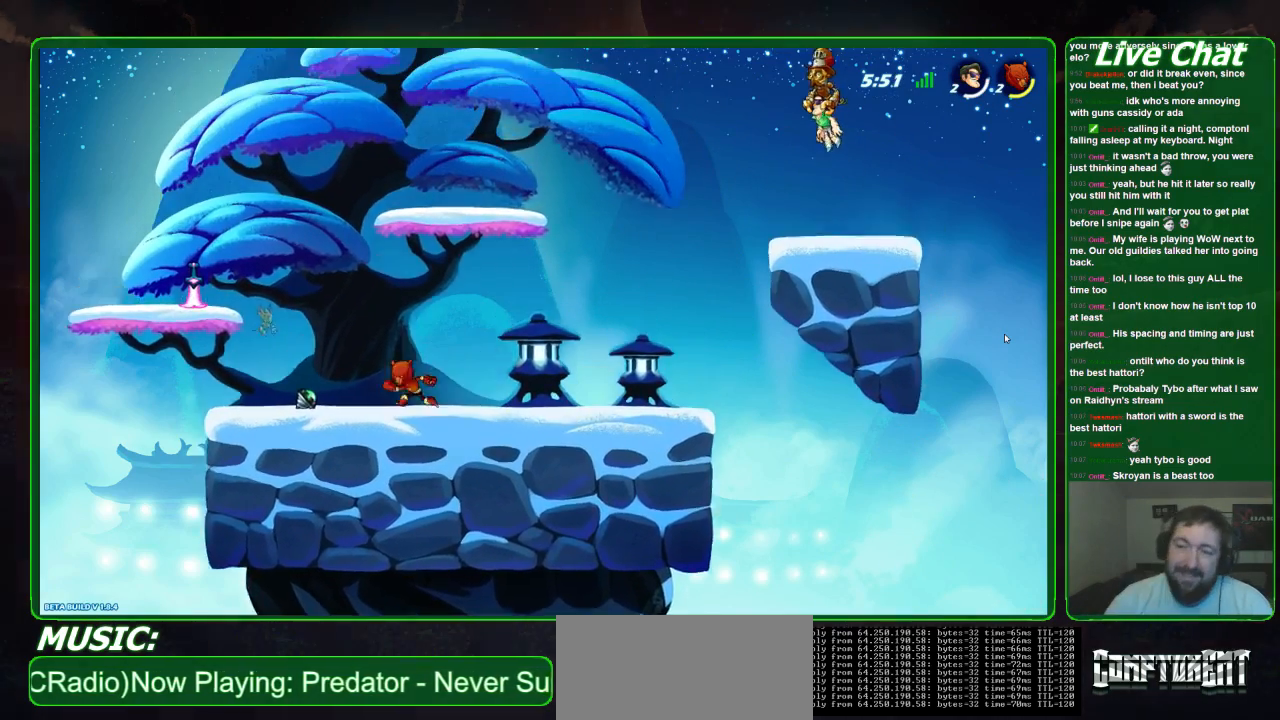
{"buttons": [], "left_stick": "center", "events": [[67, "A", "up"], [300, "A", "down"], [300, "left_stick", "center"], [500, "A", "up"]]}
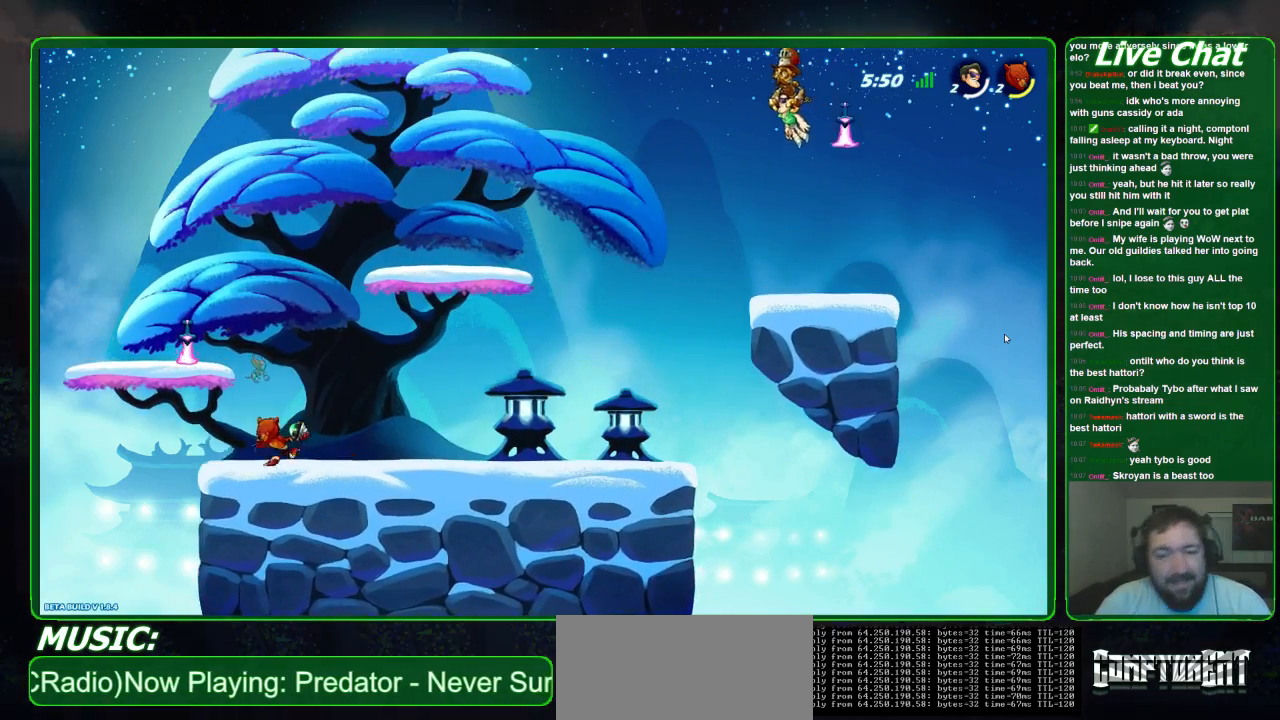
{"buttons": ["A"], "left_stick": "down-right", "events": [[300, "left_stick", "down-right"], [333, "A", "down"]]}
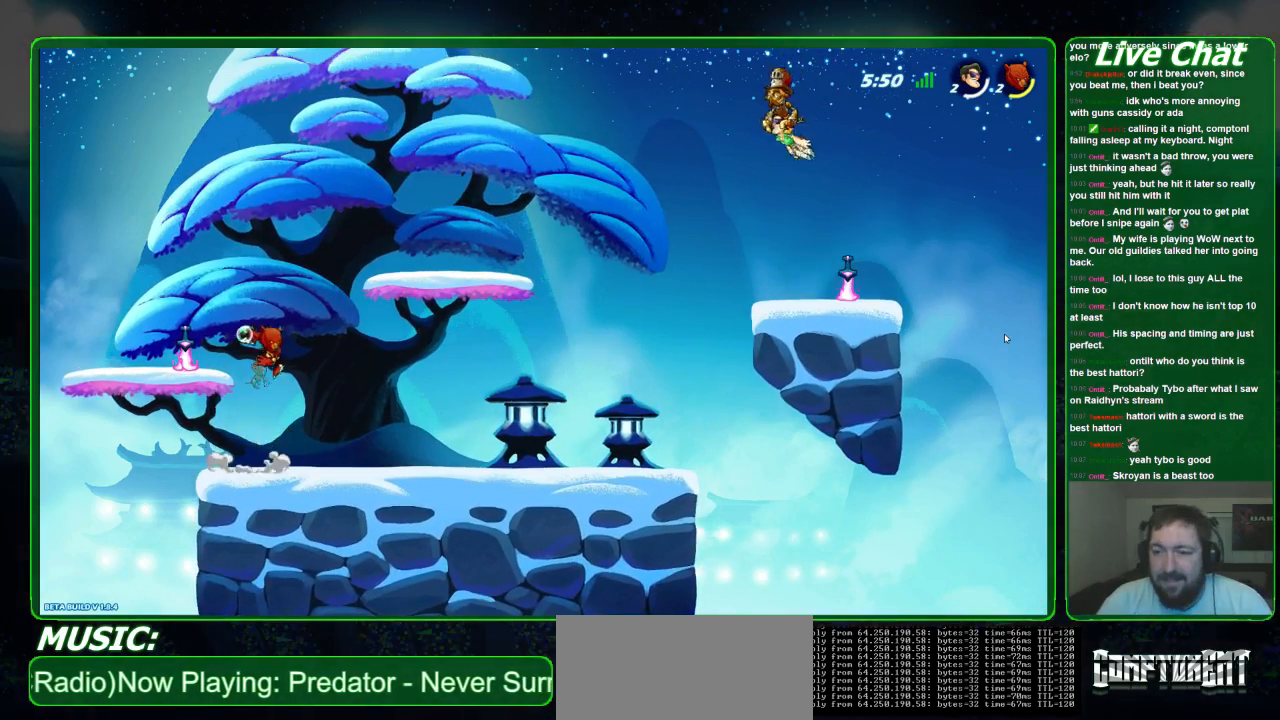
{"buttons": [], "left_stick": "down-right", "events": [[33, "A", "up"]]}
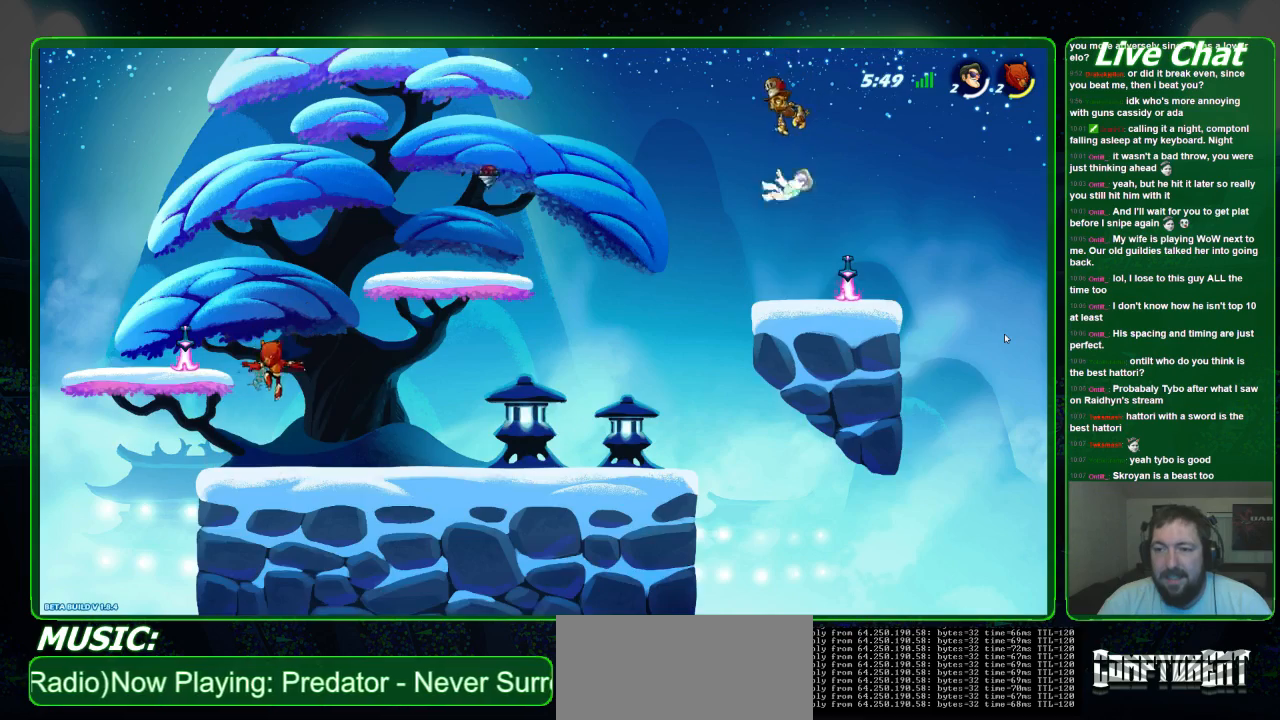
{"buttons": [], "left_stick": "center", "events": [[400, "left_stick", "center"]]}
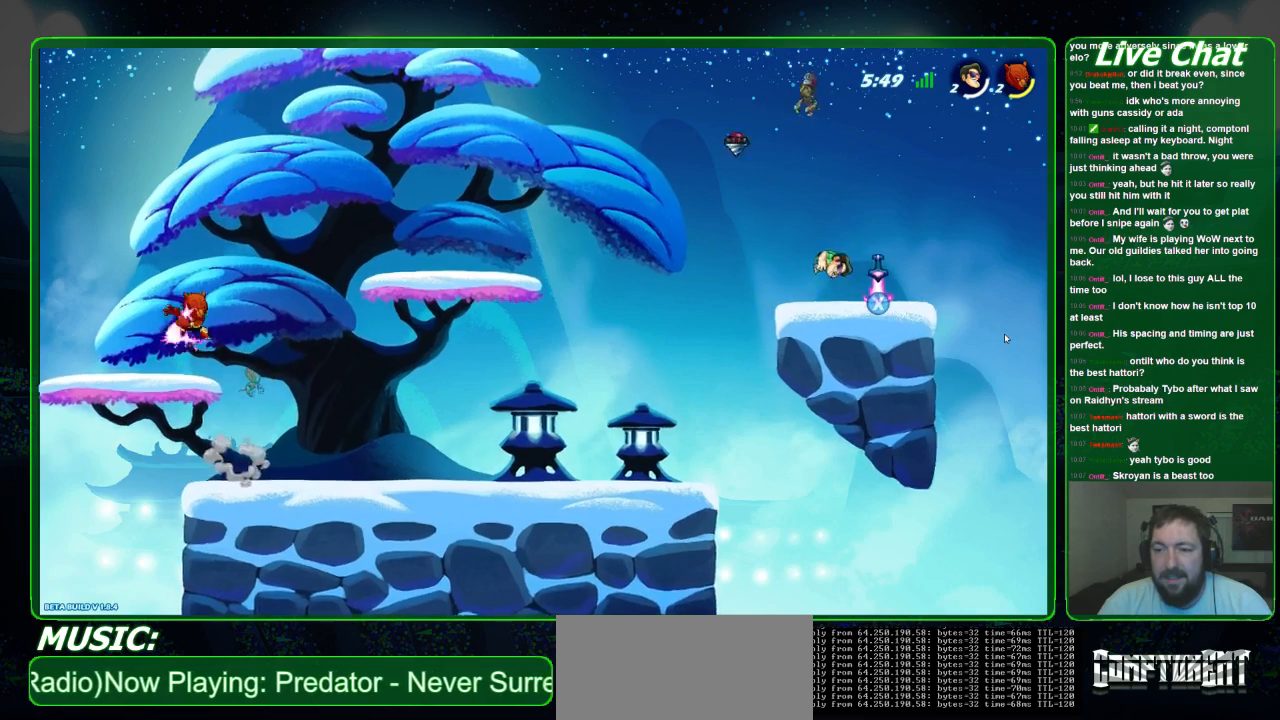
{"buttons": [], "left_stick": "right", "events": [[100, "left_stick", "left"], [433, "left_stick", "right"]]}
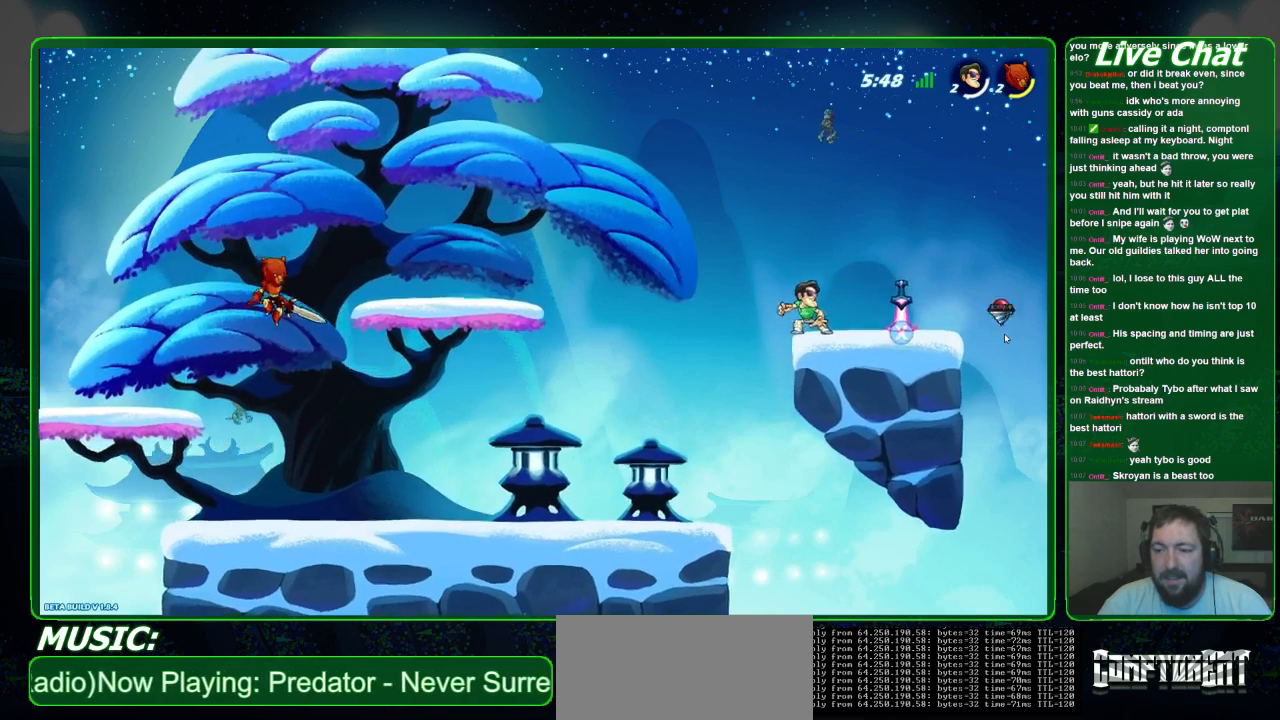
{"buttons": ["X"], "left_stick": "left", "events": [[433, "X", "down"], [467, "left_stick", "left"]]}
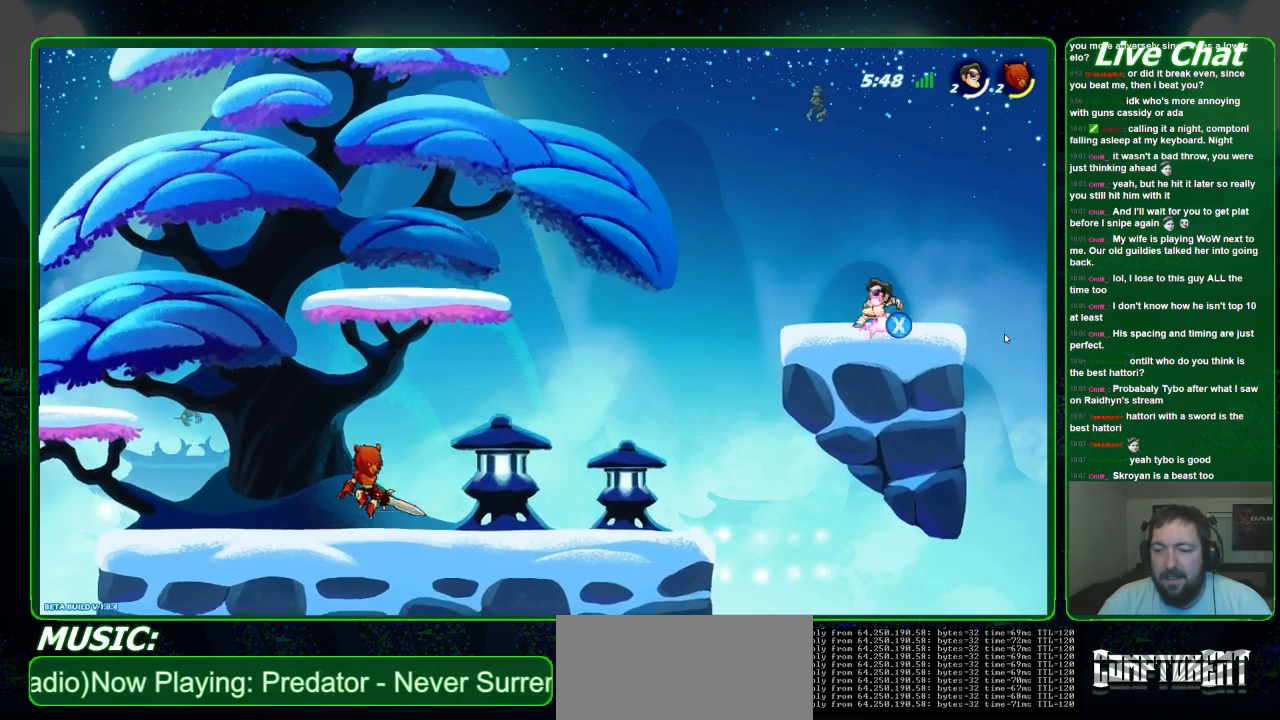
{"buttons": [], "left_stick": "left", "events": [[33, "X", "up"]]}
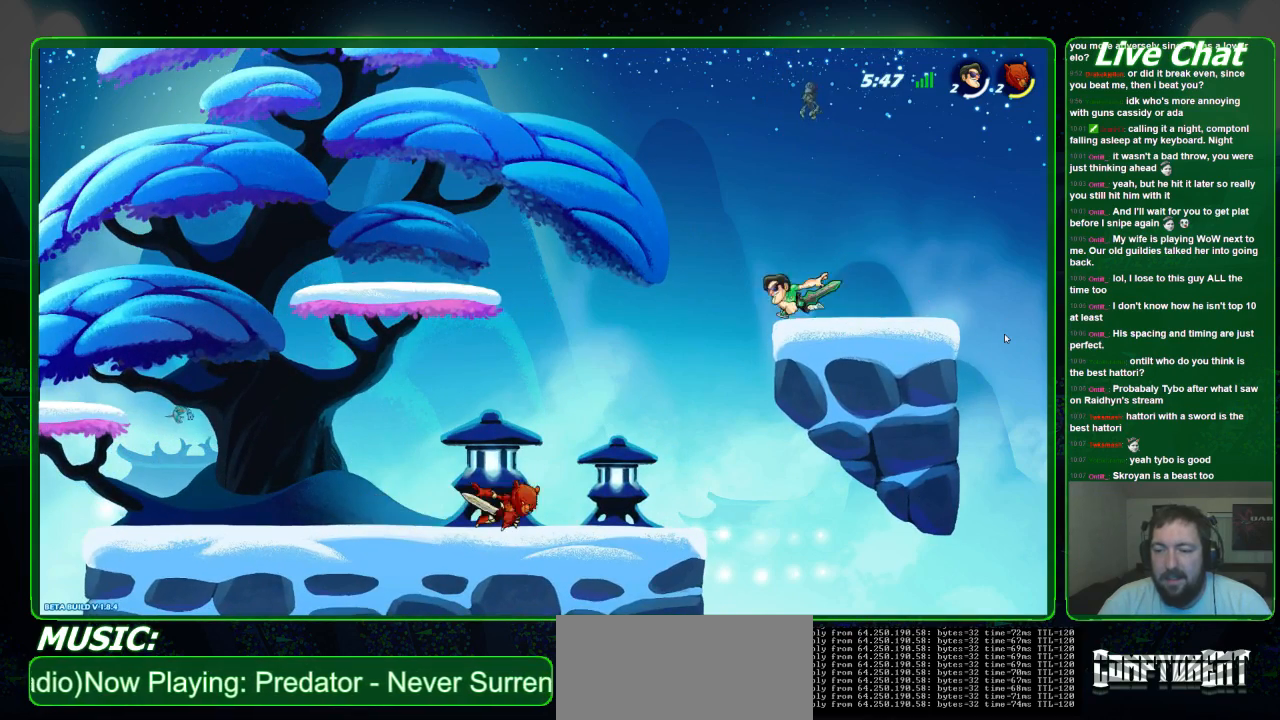
{"buttons": [], "left_stick": "down-left", "events": [[133, "left_stick", "down-left"], [300, "X", "down"], [433, "X", "up"]]}
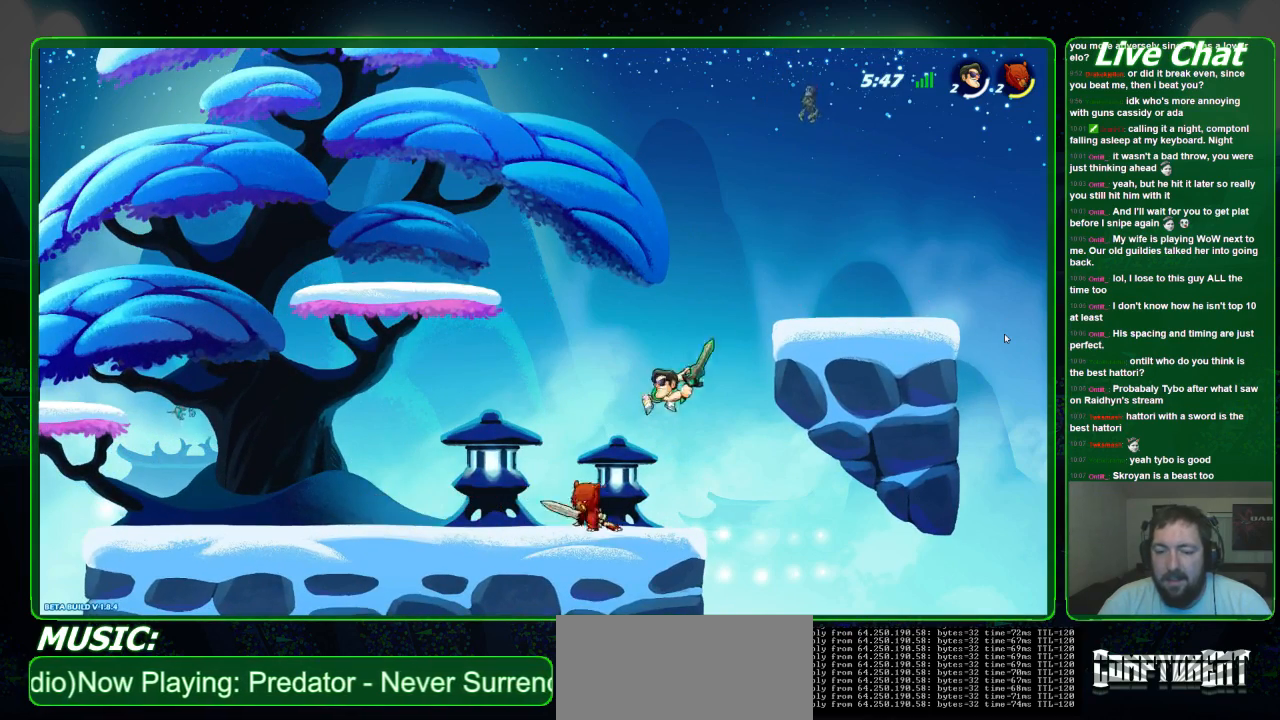
{"buttons": [], "left_stick": "left", "events": [[100, "X", "down"], [200, "X", "up"], [433, "left_stick", "left"]]}
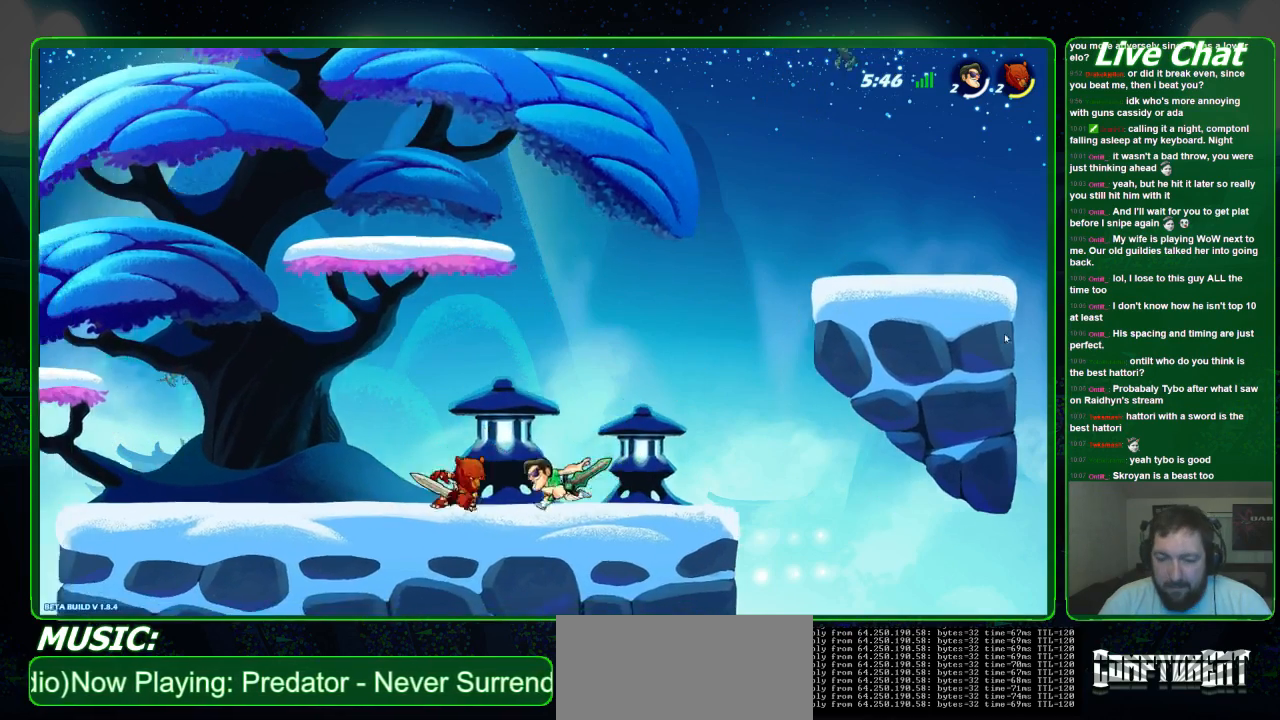
{"buttons": [], "left_stick": "right", "events": [[233, "left_stick", "center"], [367, "left_stick", "right"]]}
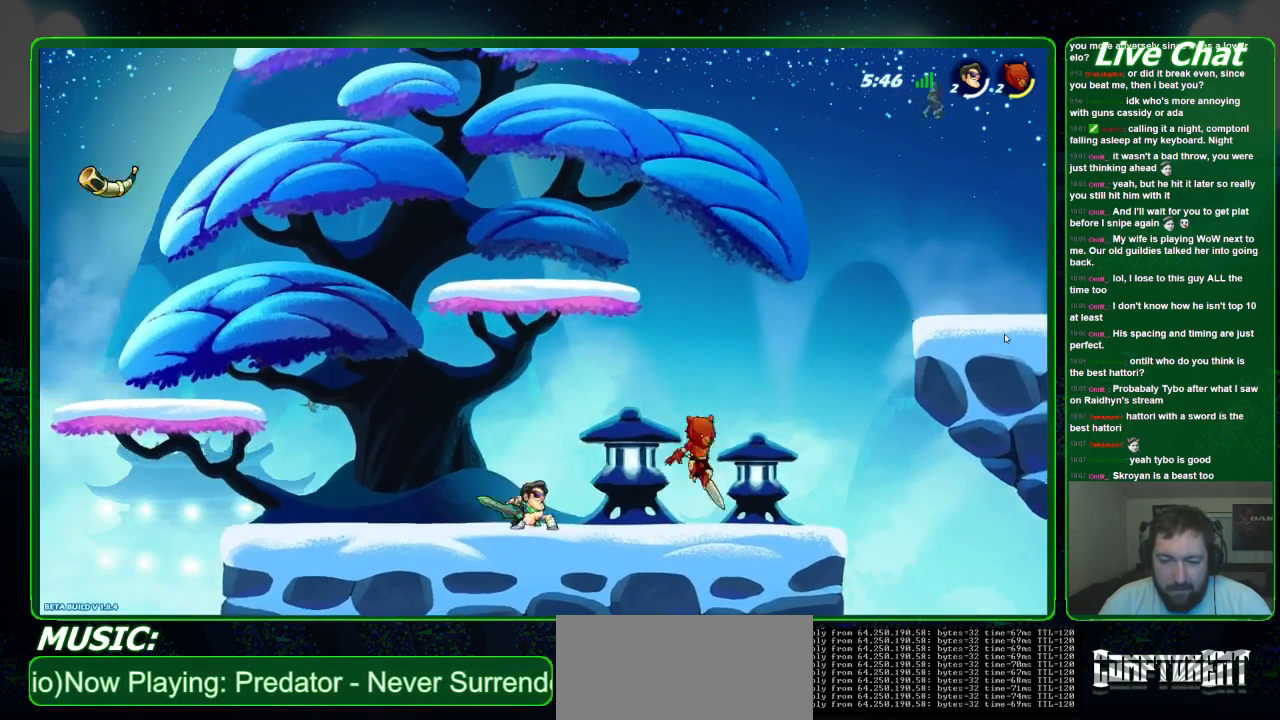
{"buttons": [], "left_stick": "right", "events": [[267, "X", "down"], [367, "X", "up"]]}
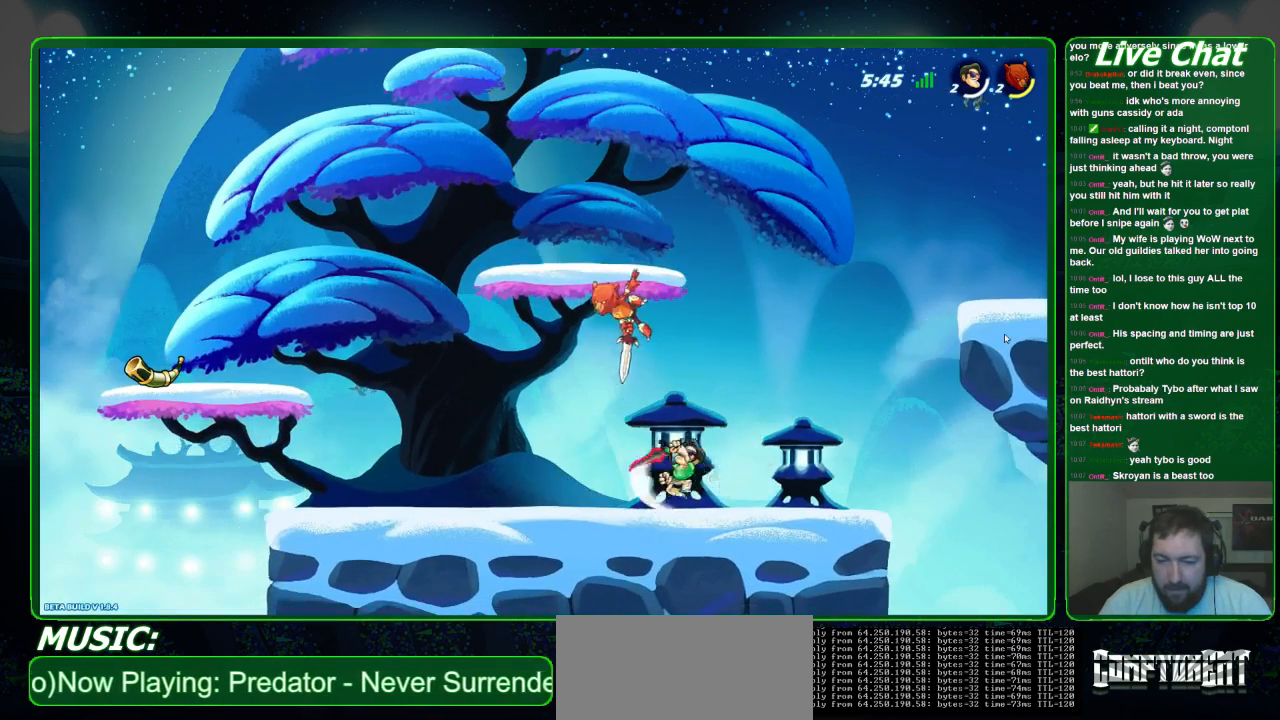
{"buttons": [], "left_stick": "left", "events": [[167, "left_stick", "center"], [367, "left_stick", "left"]]}
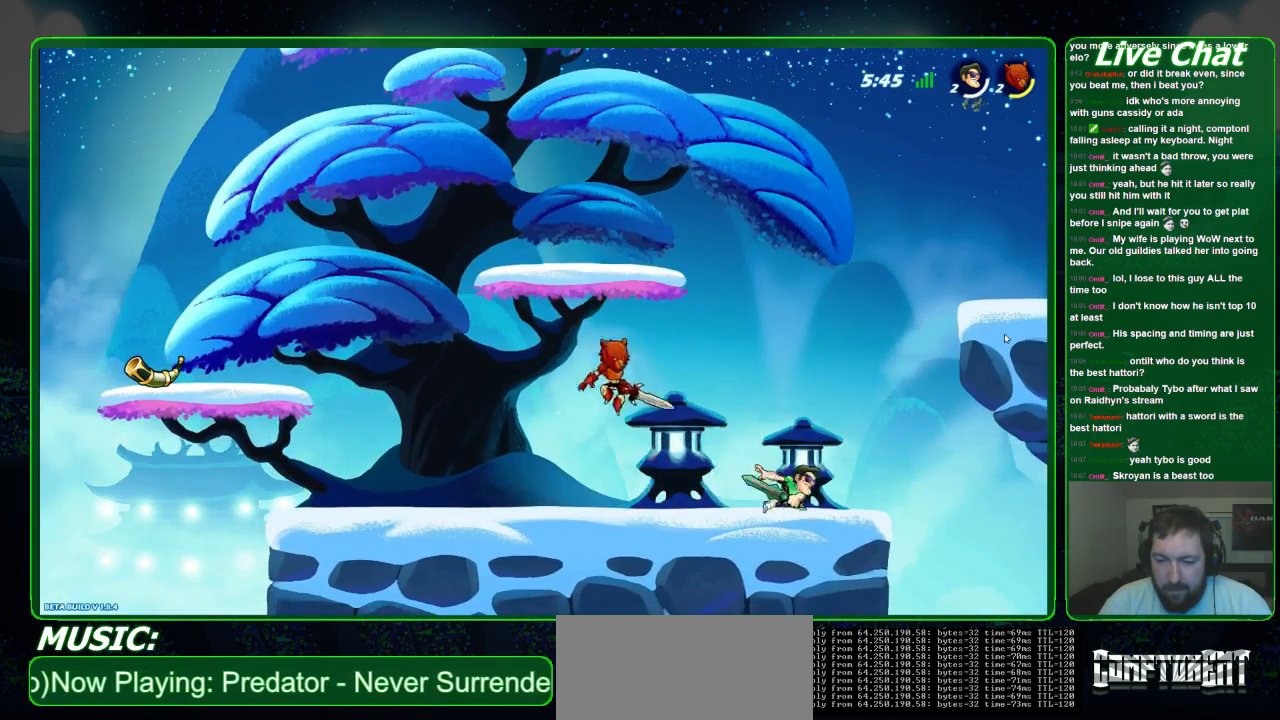
{"buttons": ["X"], "left_stick": "center", "events": [[200, "left_stick", "center"], [433, "X", "down"]]}
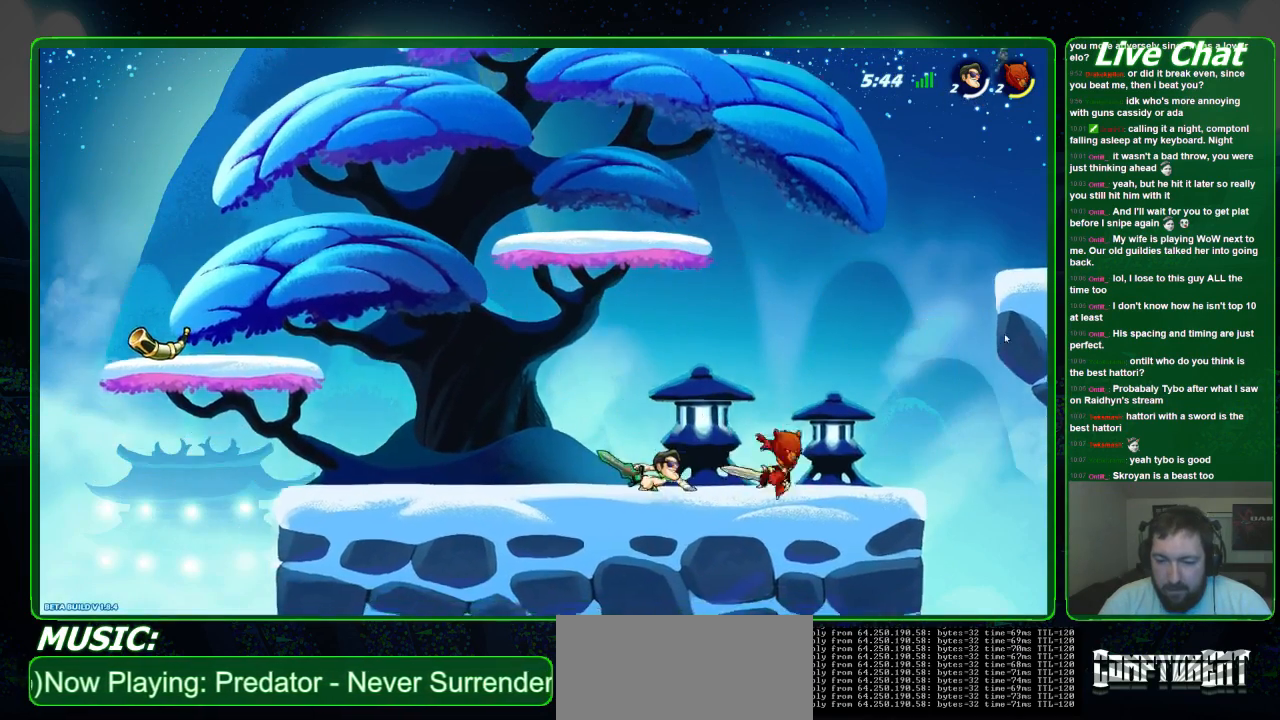
{"buttons": ["X"], "left_stick": "center", "events": [[33, "X", "up"], [133, "X", "down"], [200, "X", "up"], [267, "X", "down"], [367, "X", "up"], [433, "X", "down"]]}
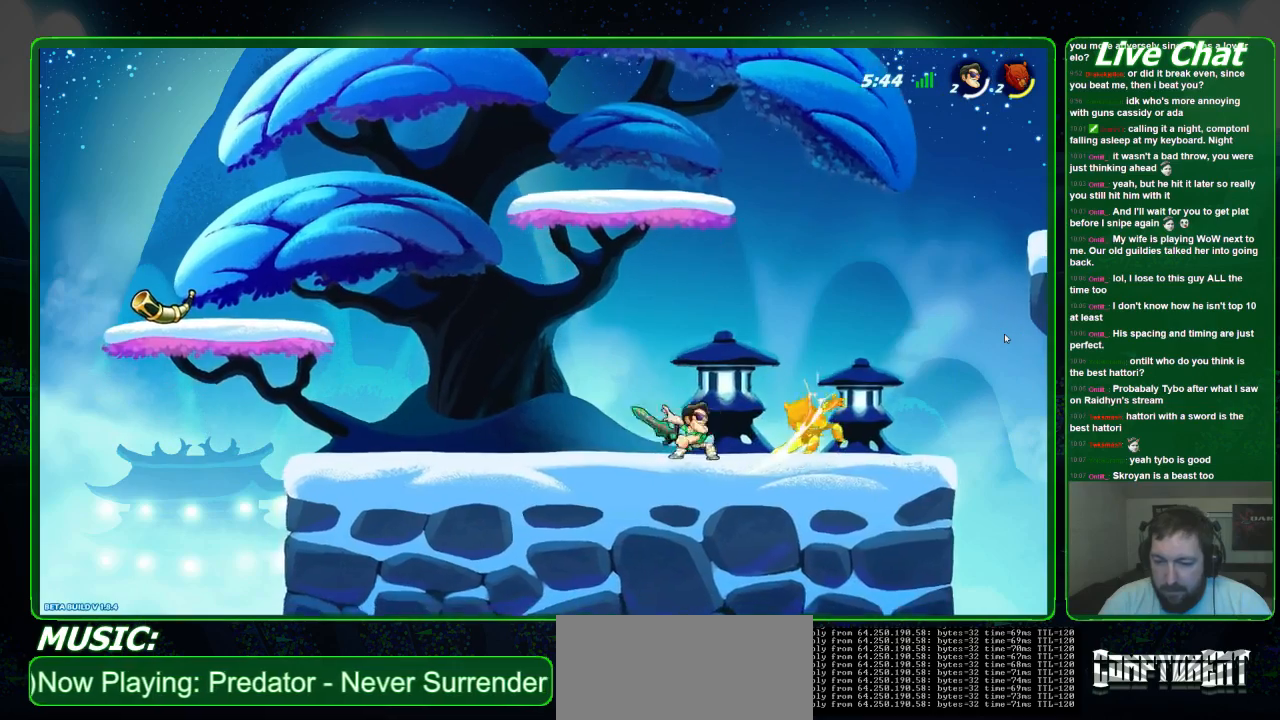
{"buttons": [], "left_stick": "center", "events": [[33, "X", "up"], [100, "X", "down"], [200, "X", "up"]]}
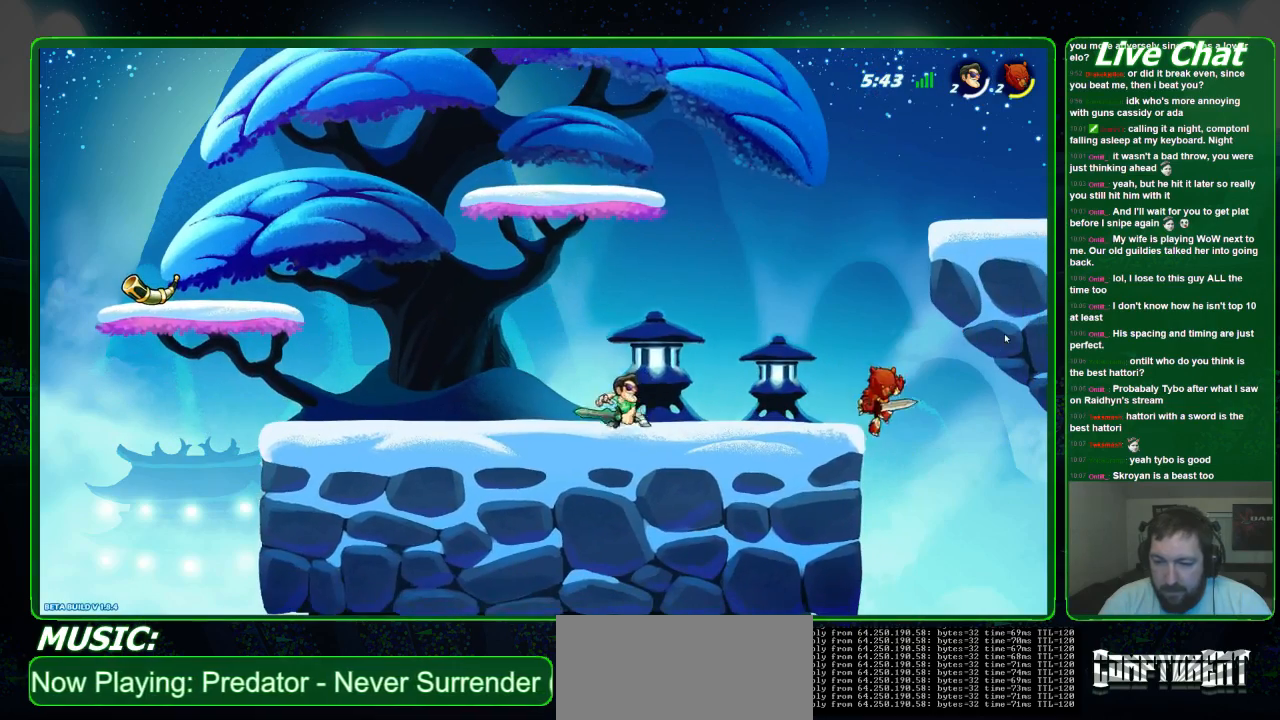
{"buttons": ["X"], "left_stick": "up", "events": [[100, "left_stick", "right"], [300, "A", "down"], [333, "left_stick", "down-right"], [400, "A", "up"], [467, "X", "down"], [500, "left_stick", "up"]]}
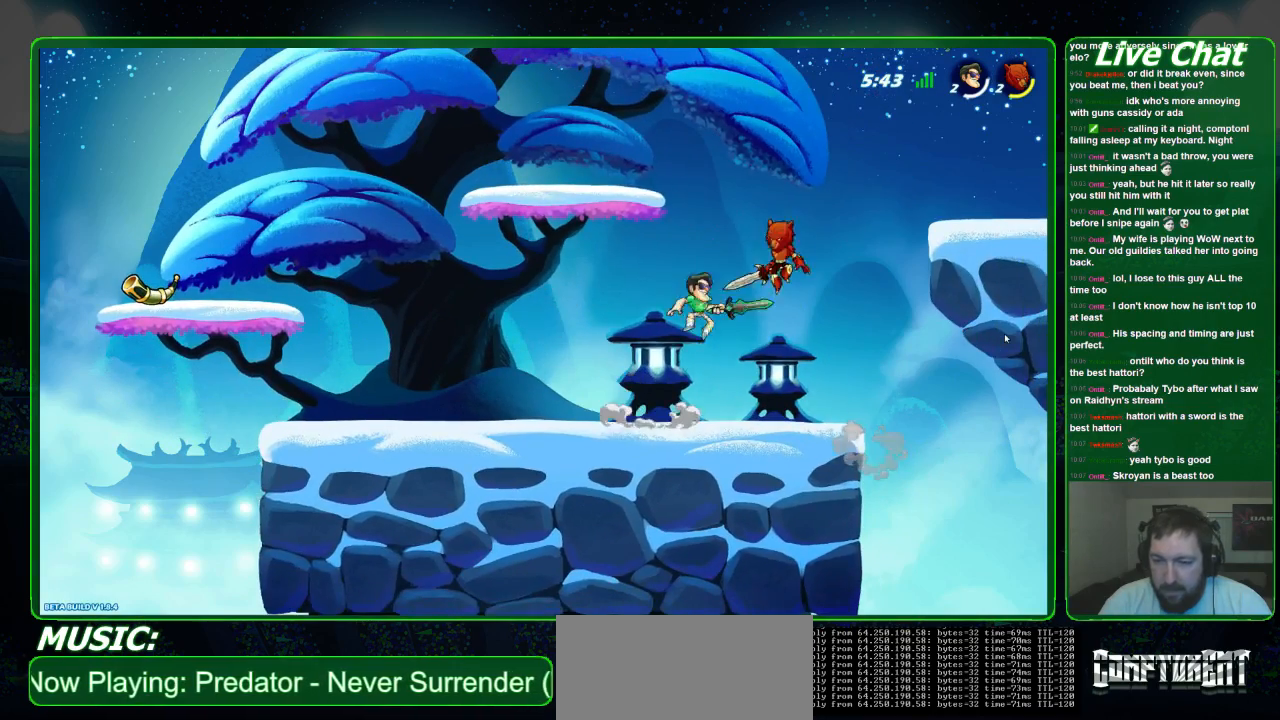
{"buttons": [], "left_stick": "up-left", "events": [[67, "X", "up"], [133, "X", "down"], [200, "X", "up"], [200, "left_stick", "up-left"], [267, "X", "down"], [367, "X", "up"]]}
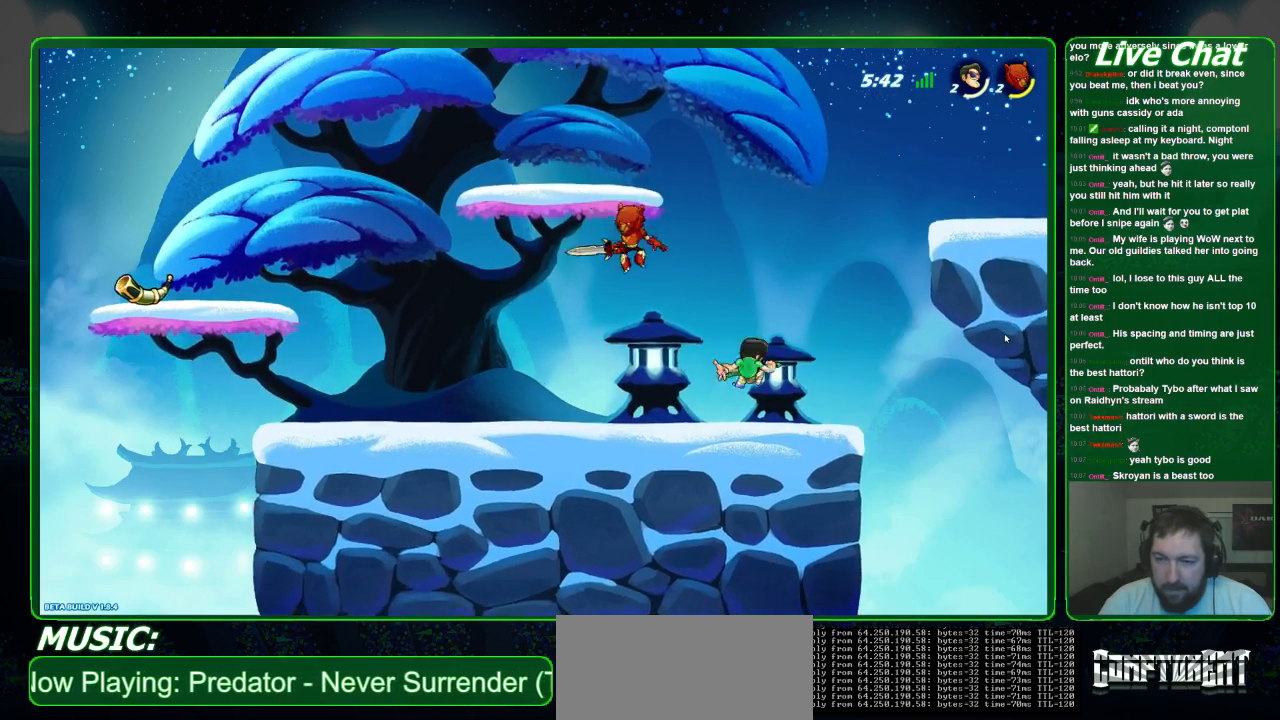
{"buttons": ["X"], "left_stick": "left", "events": [[267, "left_stick", "left"], [333, "X", "down"], [433, "X", "up"], [500, "X", "down"]]}
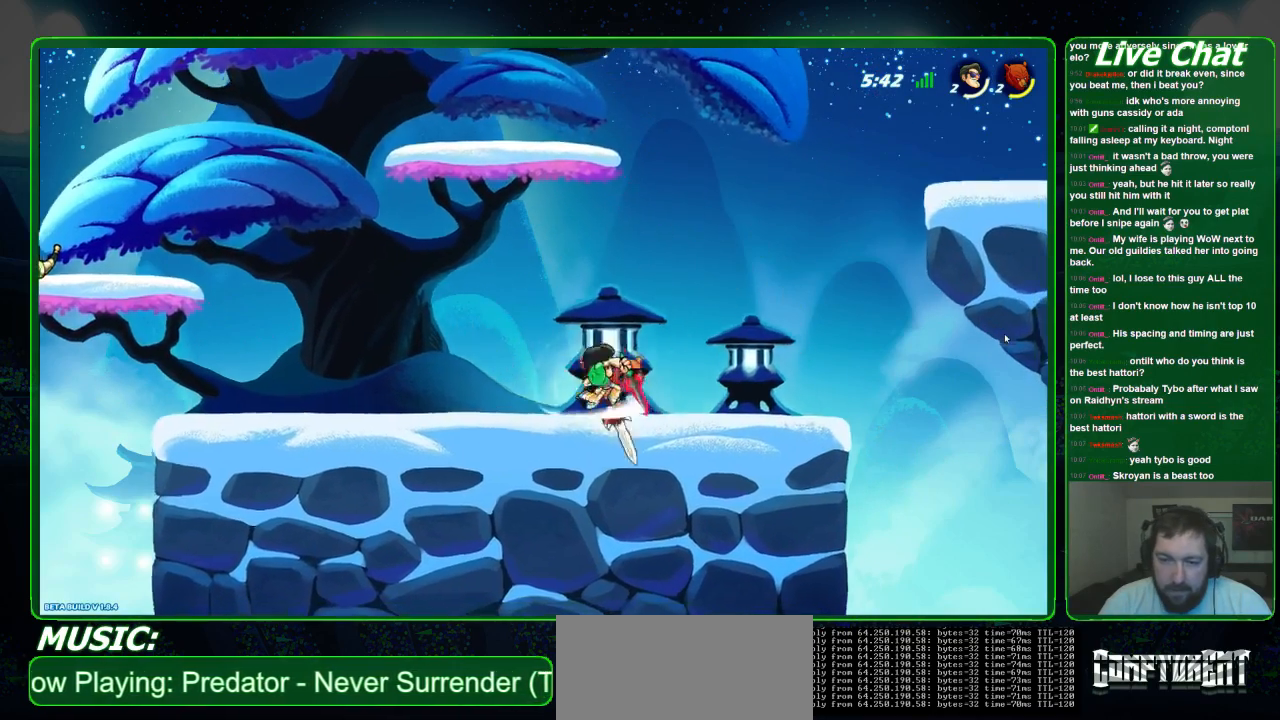
{"buttons": [], "left_stick": "left", "events": [[100, "X", "up"]]}
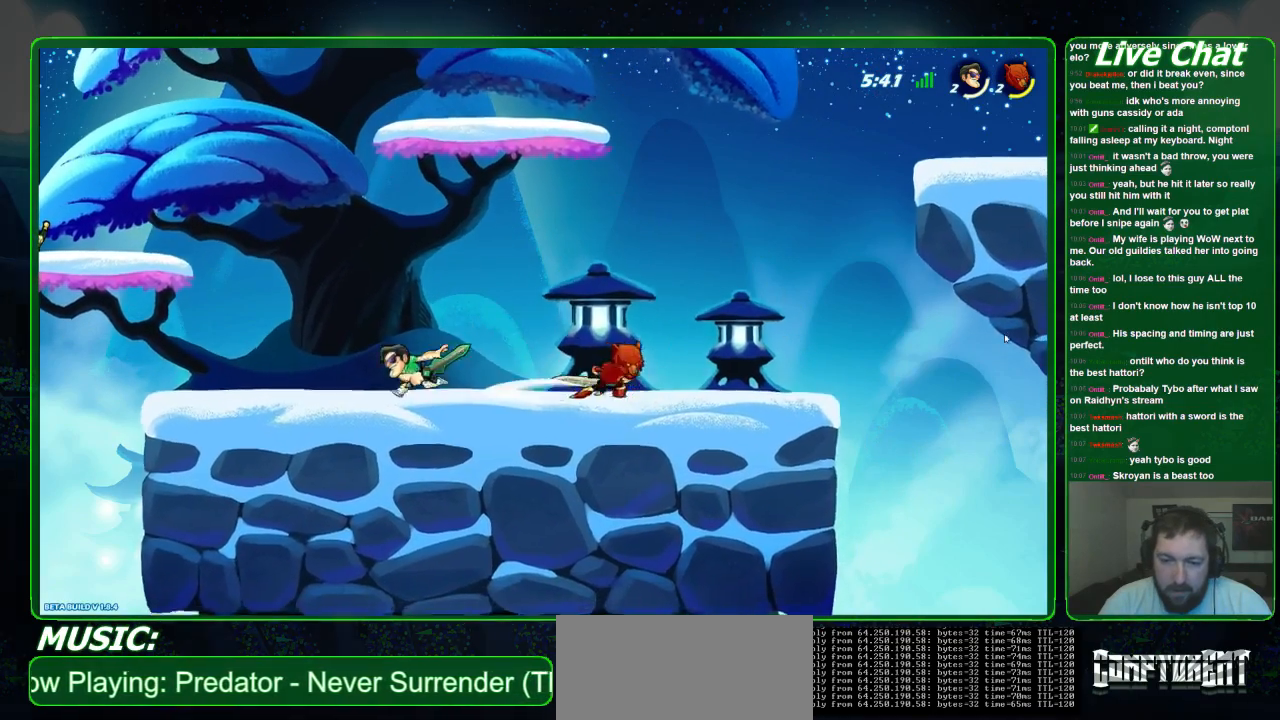
{"buttons": [], "left_stick": "down-right", "events": [[167, "left_stick", "down-right"]]}
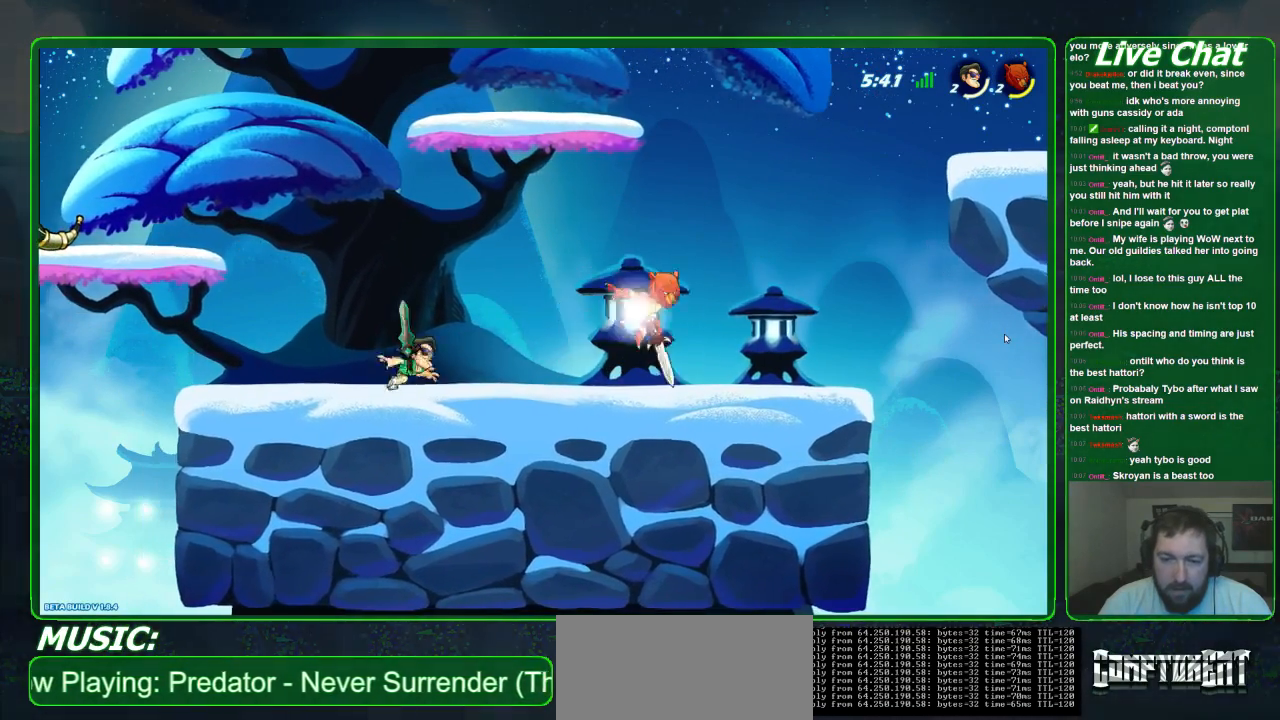
{"buttons": [], "left_stick": "left", "events": [[33, "X", "down"], [167, "X", "up"], [367, "left_stick", "left"]]}